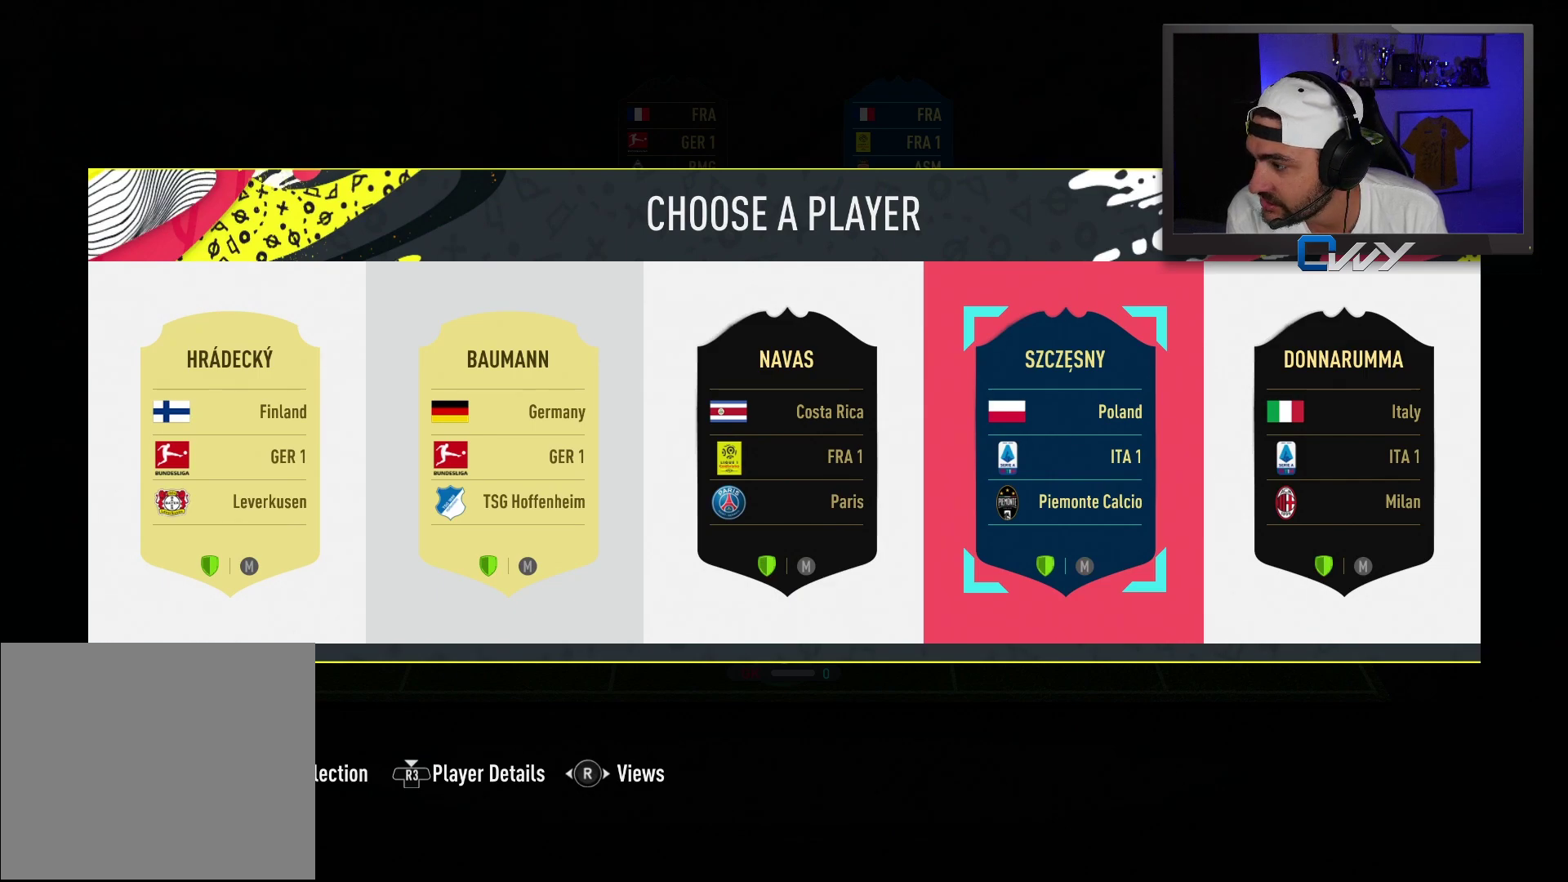
Gameplay with a controller (PlayStation layout); each line is a JSON object with the inputs held at the frame after it. "events" lists button and stick changes between this image and that frame as [ms after this image, input, new state], when the widget could be followed in between.
{"buttons": [], "left_stick": "center", "right_stick": "center", "events": [[233, "right_stick", "left"], [350, "right_stick", "center"]]}
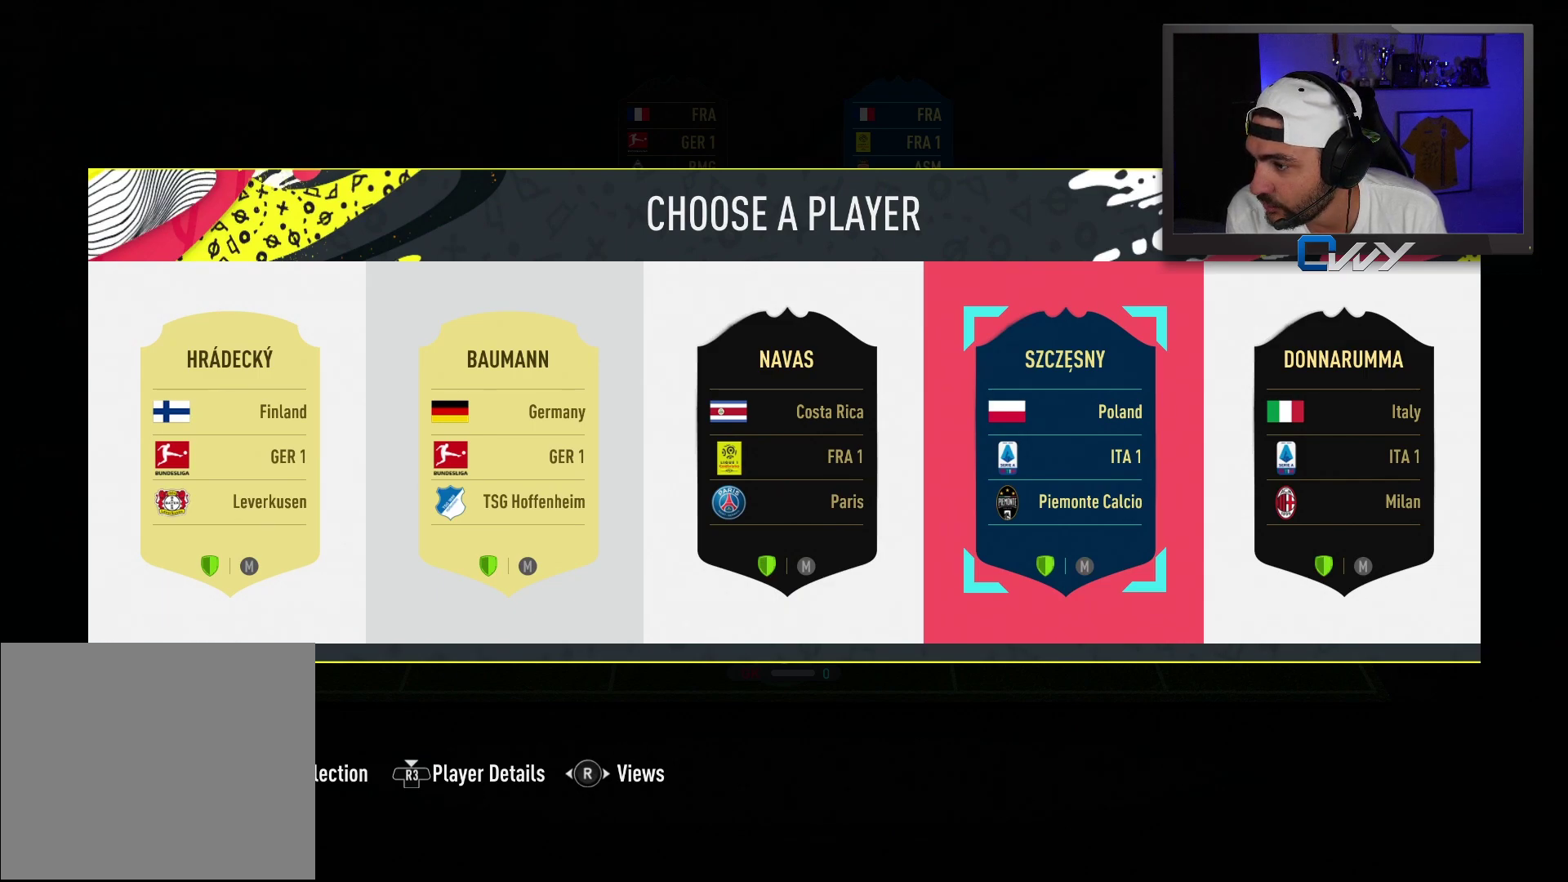
{"buttons": [], "left_stick": "center", "right_stick": "center", "events": [[250, "left_stick", "left"], [367, "left_stick", "center"]]}
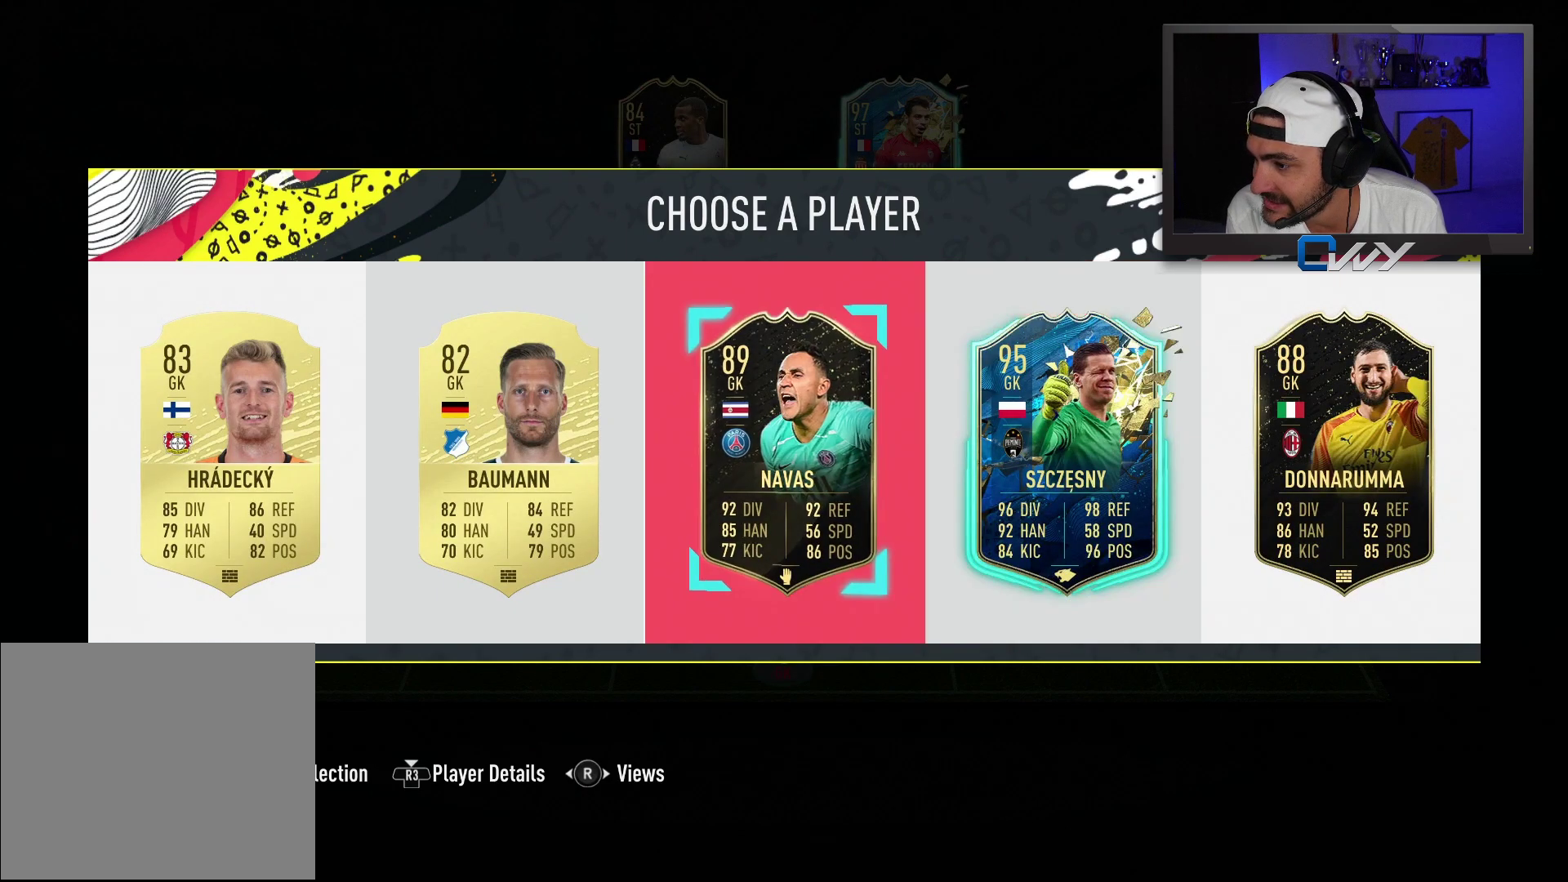
{"buttons": [], "left_stick": "center", "right_stick": "center", "events": []}
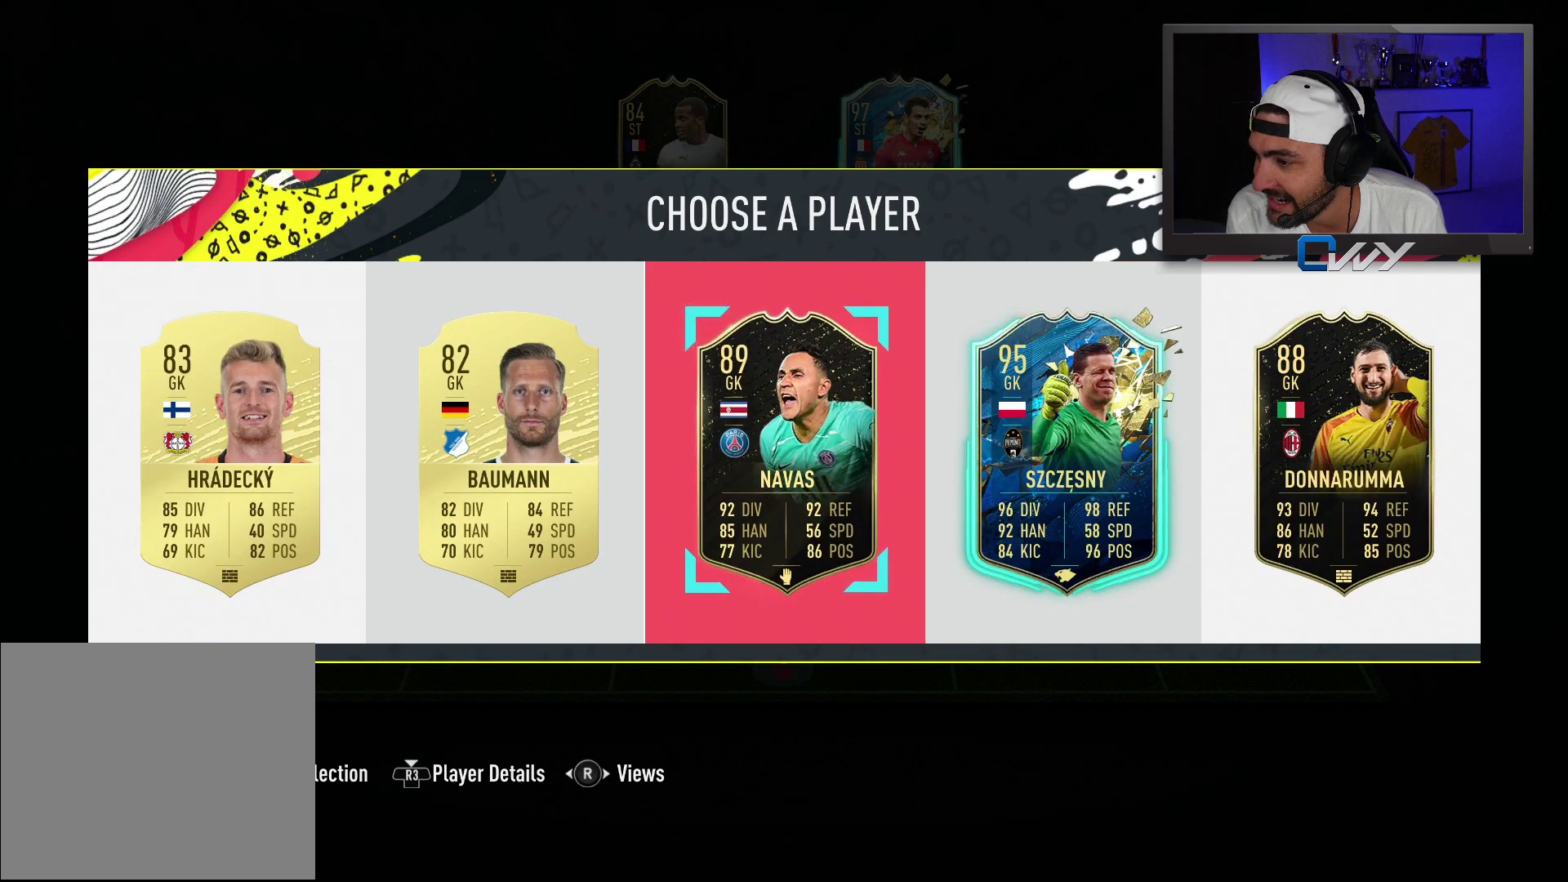
{"buttons": [], "left_stick": "center", "right_stick": "center", "events": [[150, "CROSS", "down"], [283, "CROSS", "up"]]}
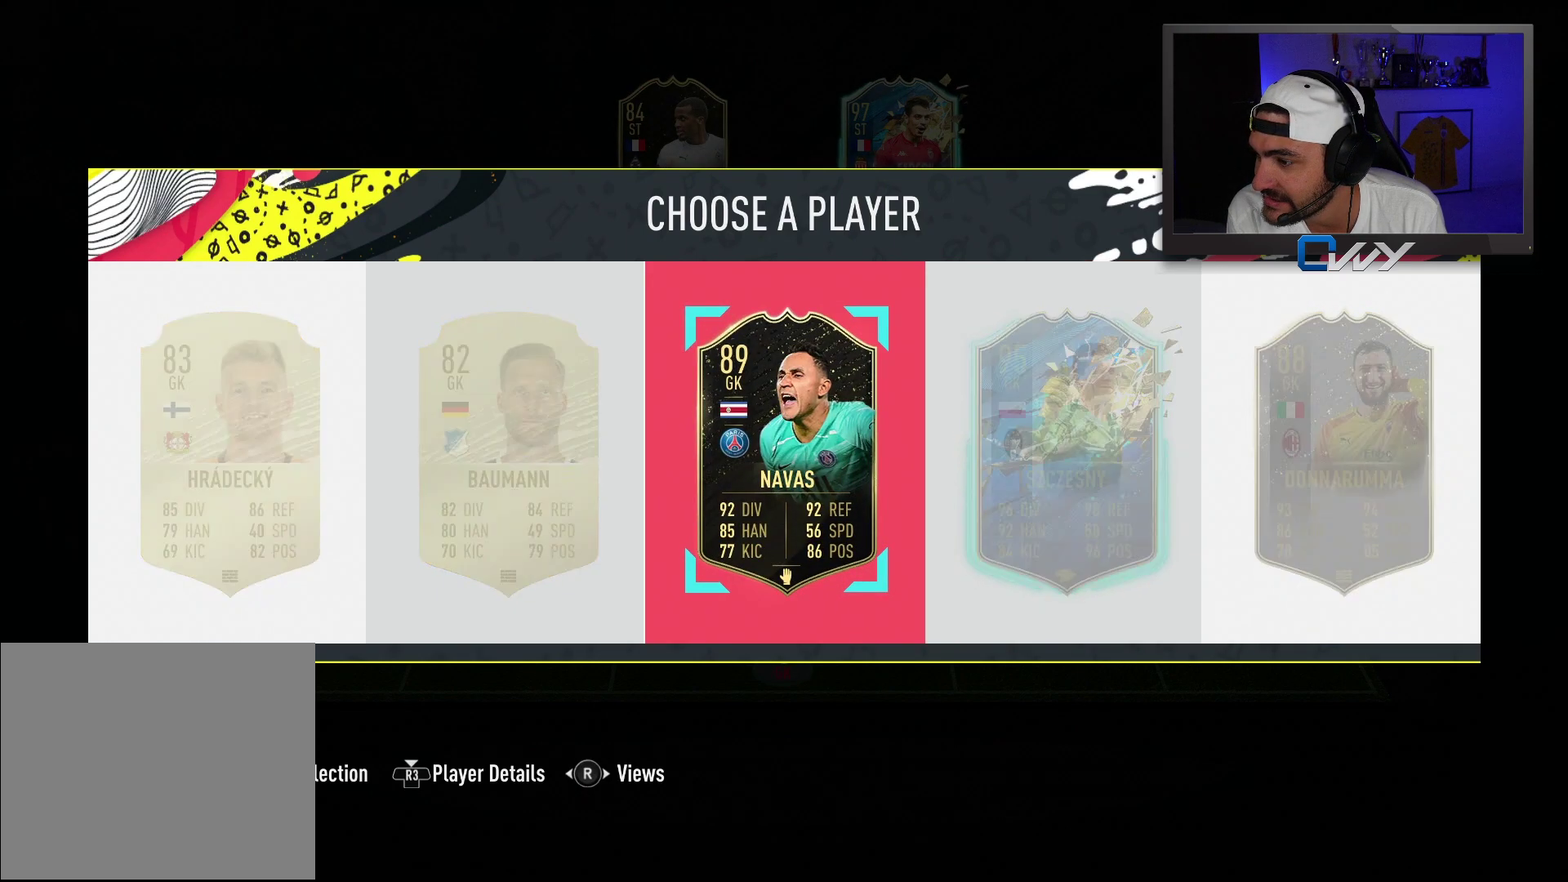
{"buttons": [], "left_stick": "center", "right_stick": "center", "events": []}
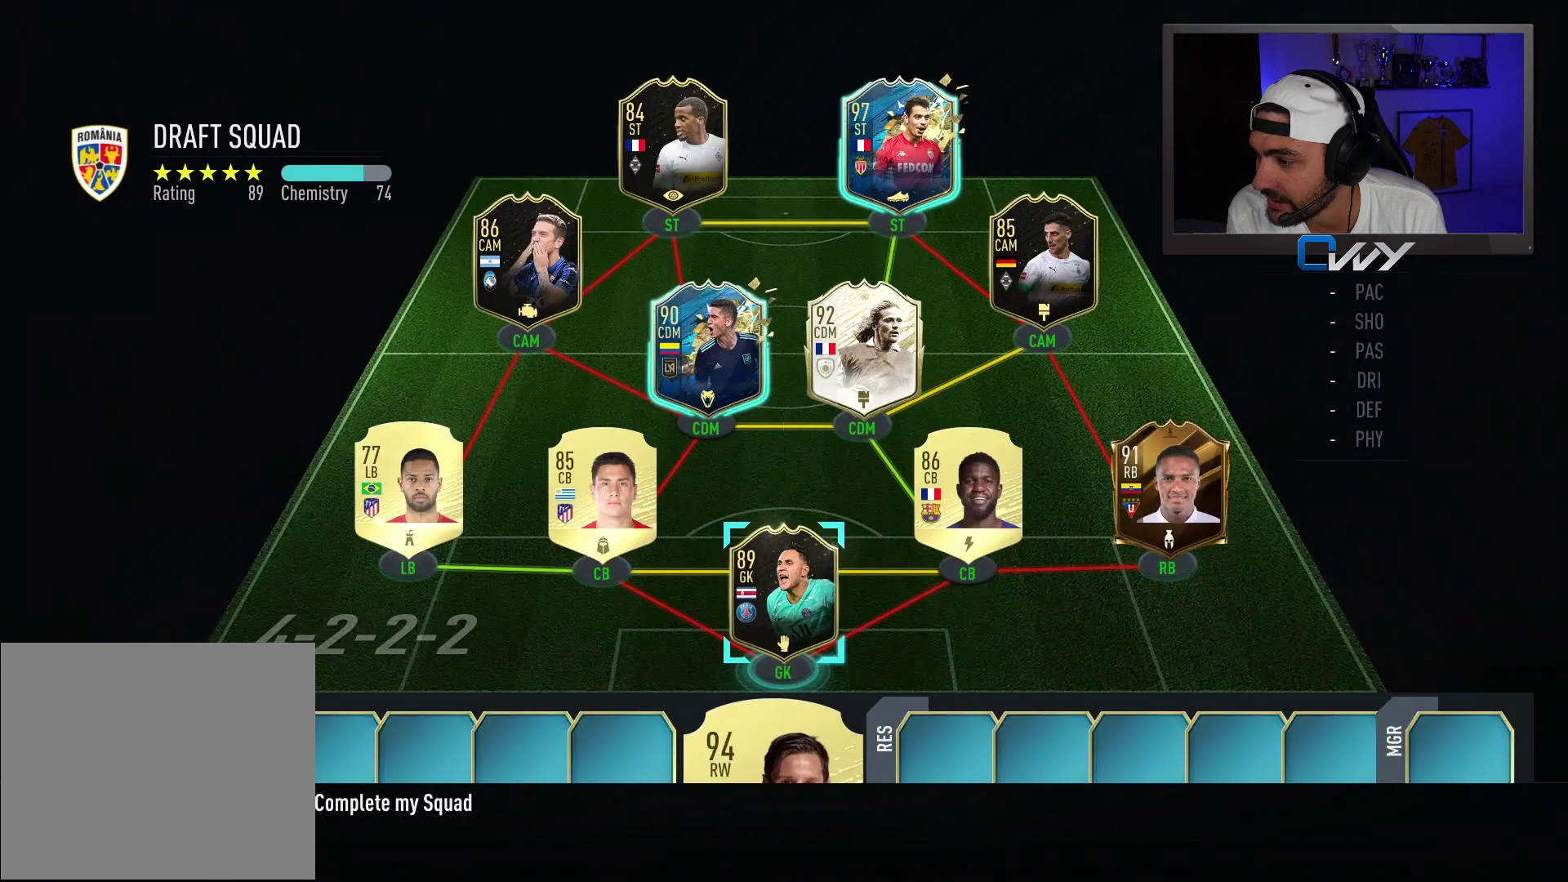
{"buttons": [], "left_stick": "down", "right_stick": "center", "events": [[400, "left_stick", "down"]]}
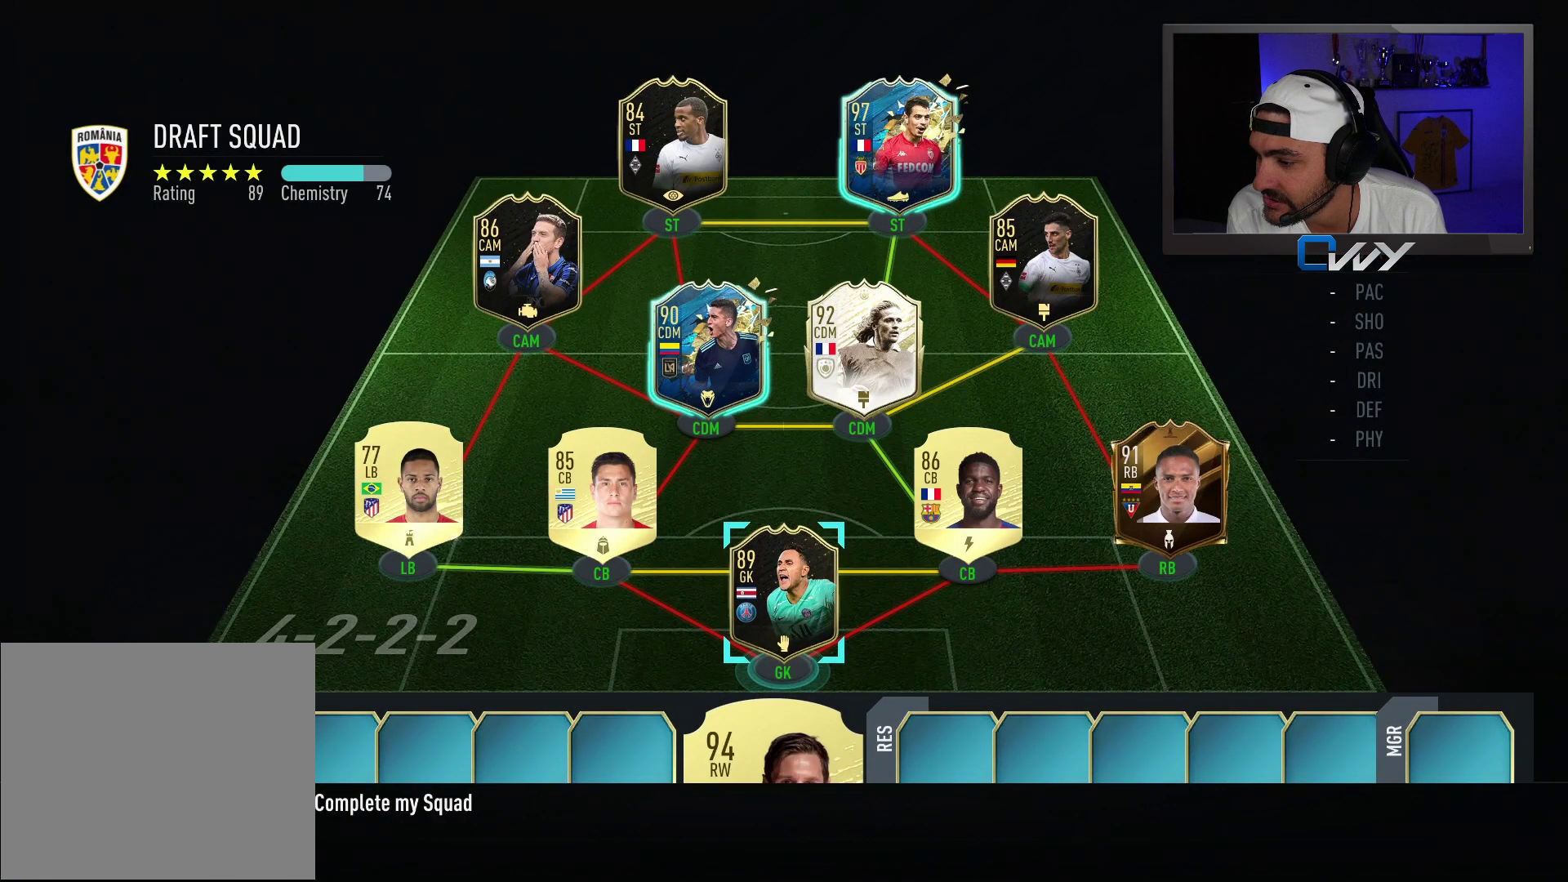
{"buttons": [], "left_stick": "left", "right_stick": "center", "events": [[33, "left_stick", "center"], [433, "left_stick", "left"]]}
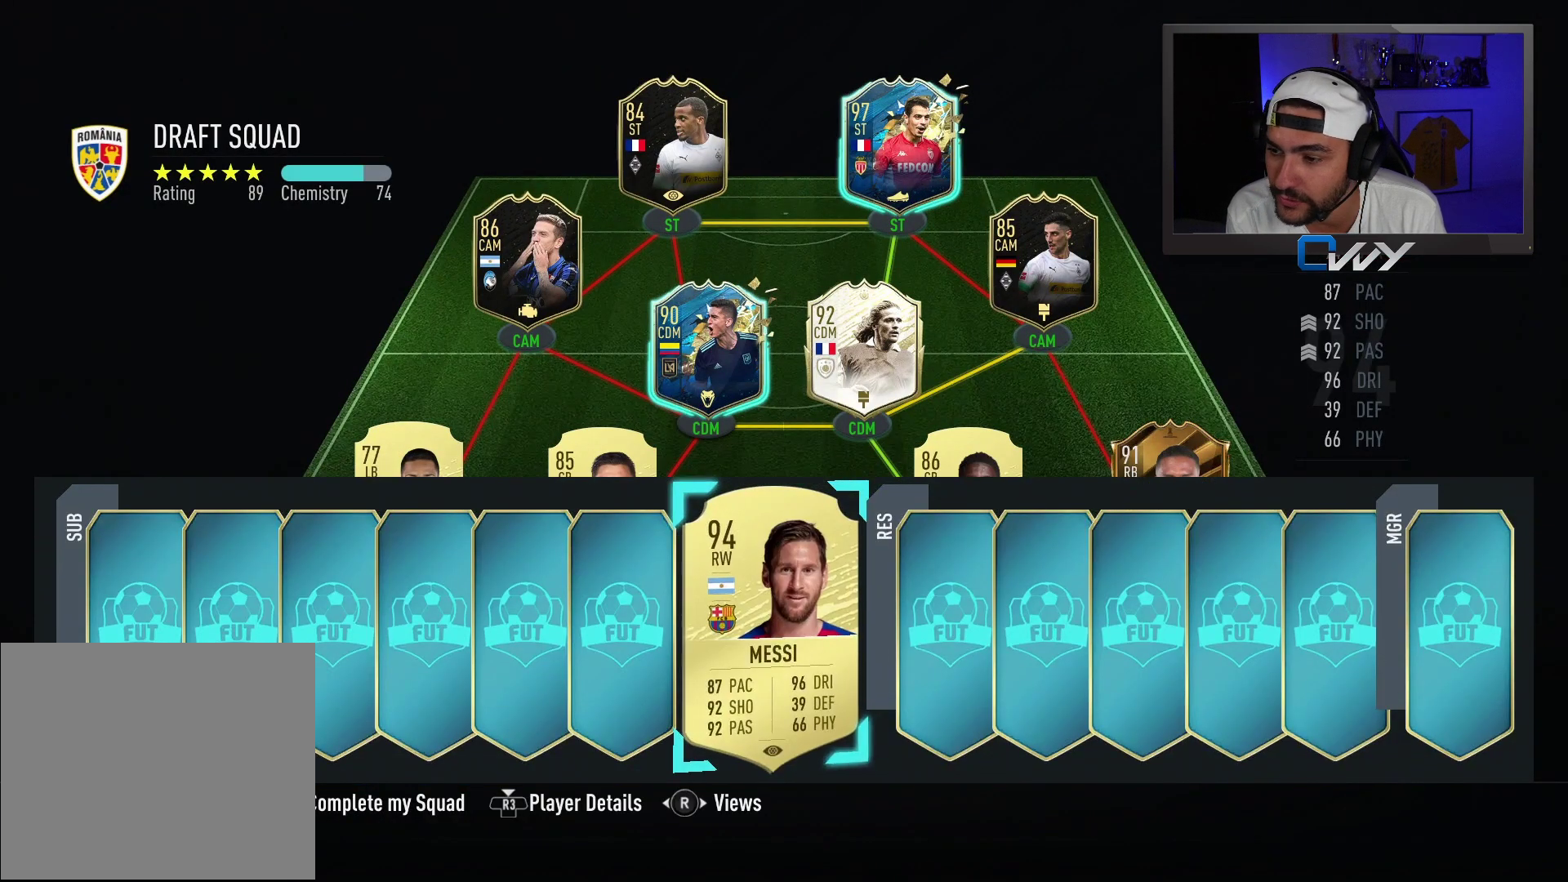
{"buttons": [], "left_stick": "left", "right_stick": "center", "events": [[67, "left_stick", "center"], [167, "left_stick", "left"], [283, "left_stick", "center"], [383, "left_stick", "left"]]}
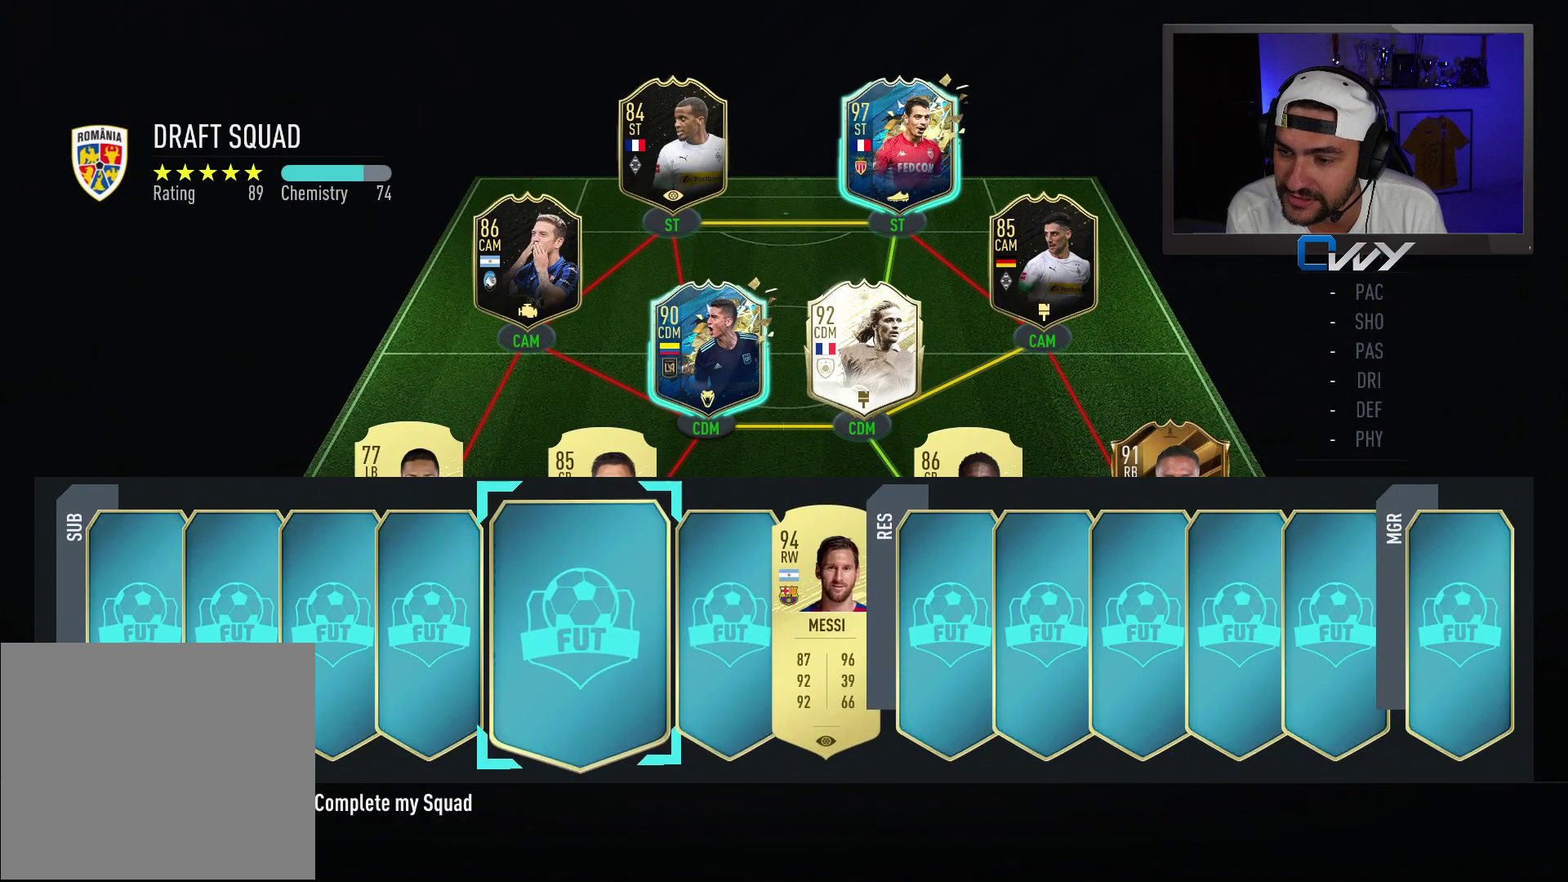
{"buttons": [], "left_stick": "center", "right_stick": "center", "events": [[217, "left_stick", "center"], [317, "left_stick", "down-left"], [450, "left_stick", "center"]]}
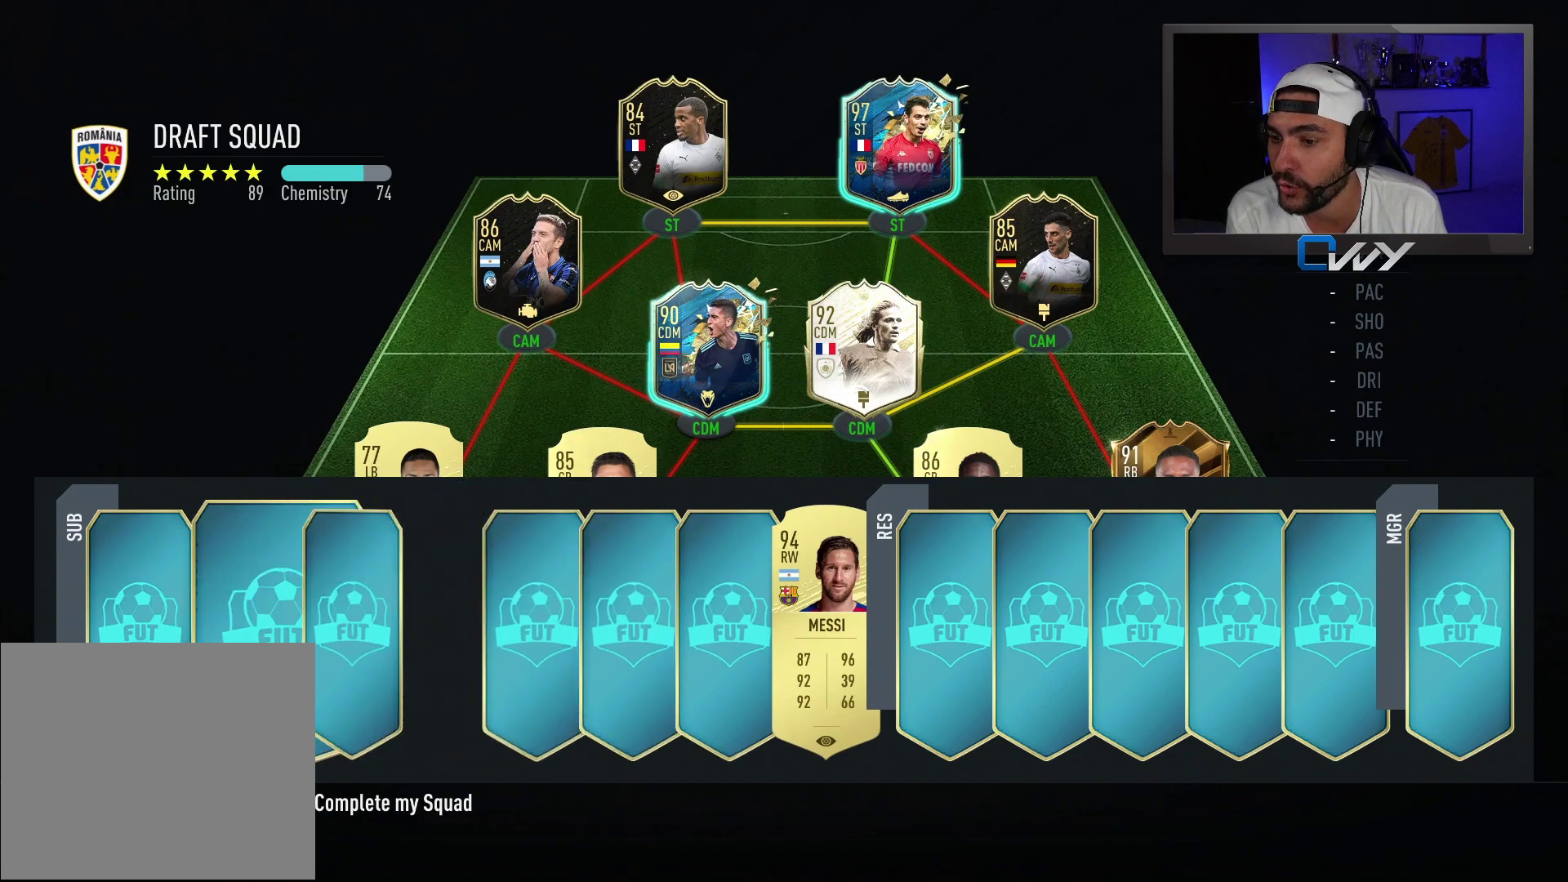
{"buttons": ["CROSS"], "left_stick": "center", "right_stick": "center", "events": [[83, "left_stick", "down-left"], [233, "left_stick", "center"], [467, "CROSS", "down"]]}
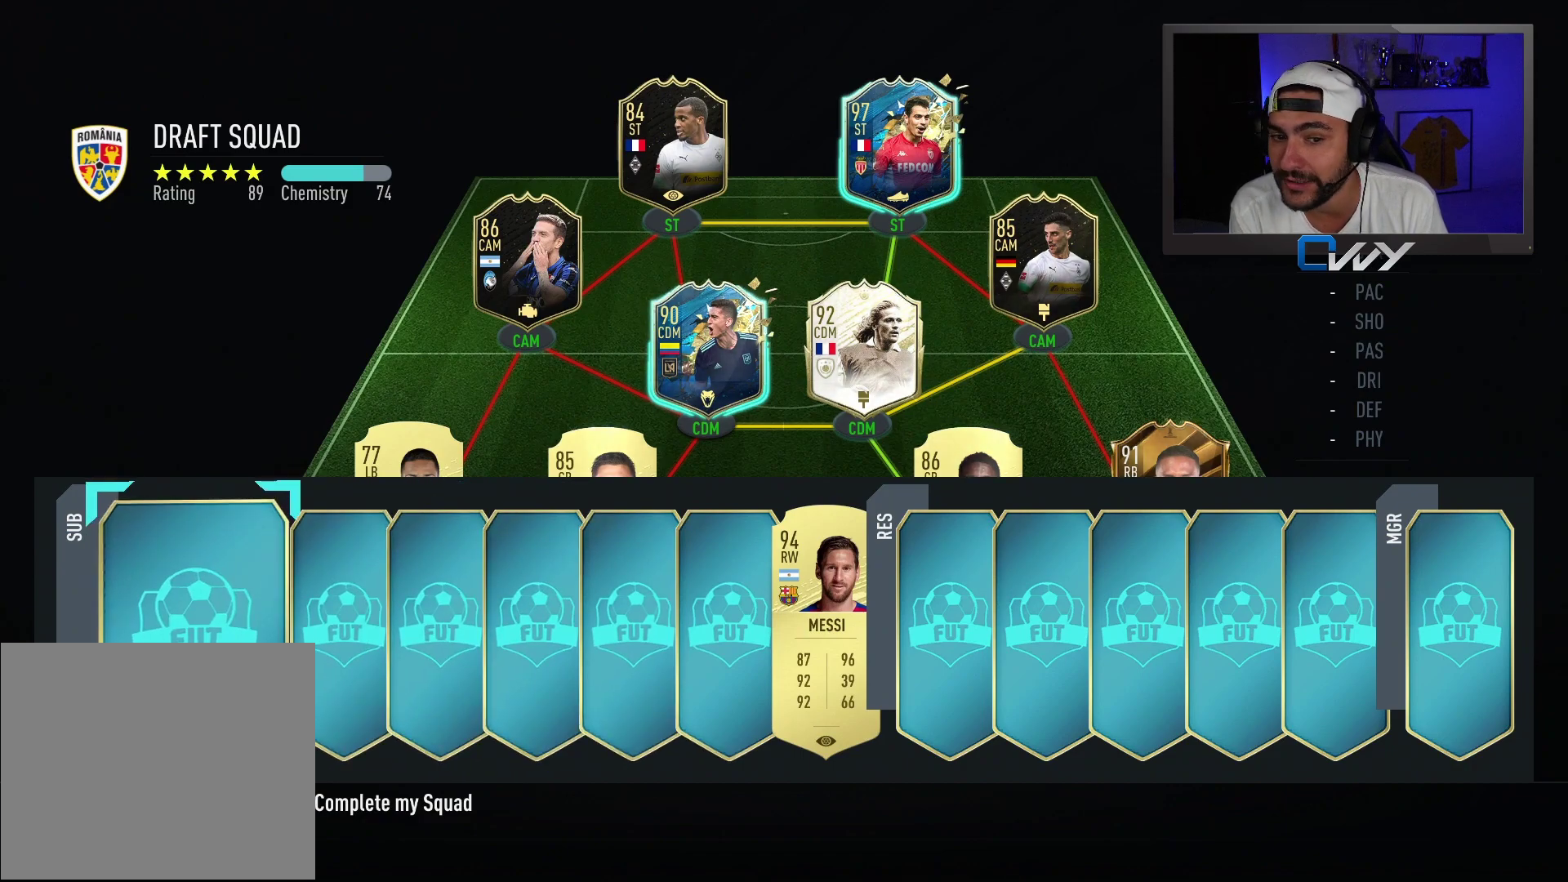
{"buttons": [], "left_stick": "center", "right_stick": "center", "events": [[83, "CROSS", "up"]]}
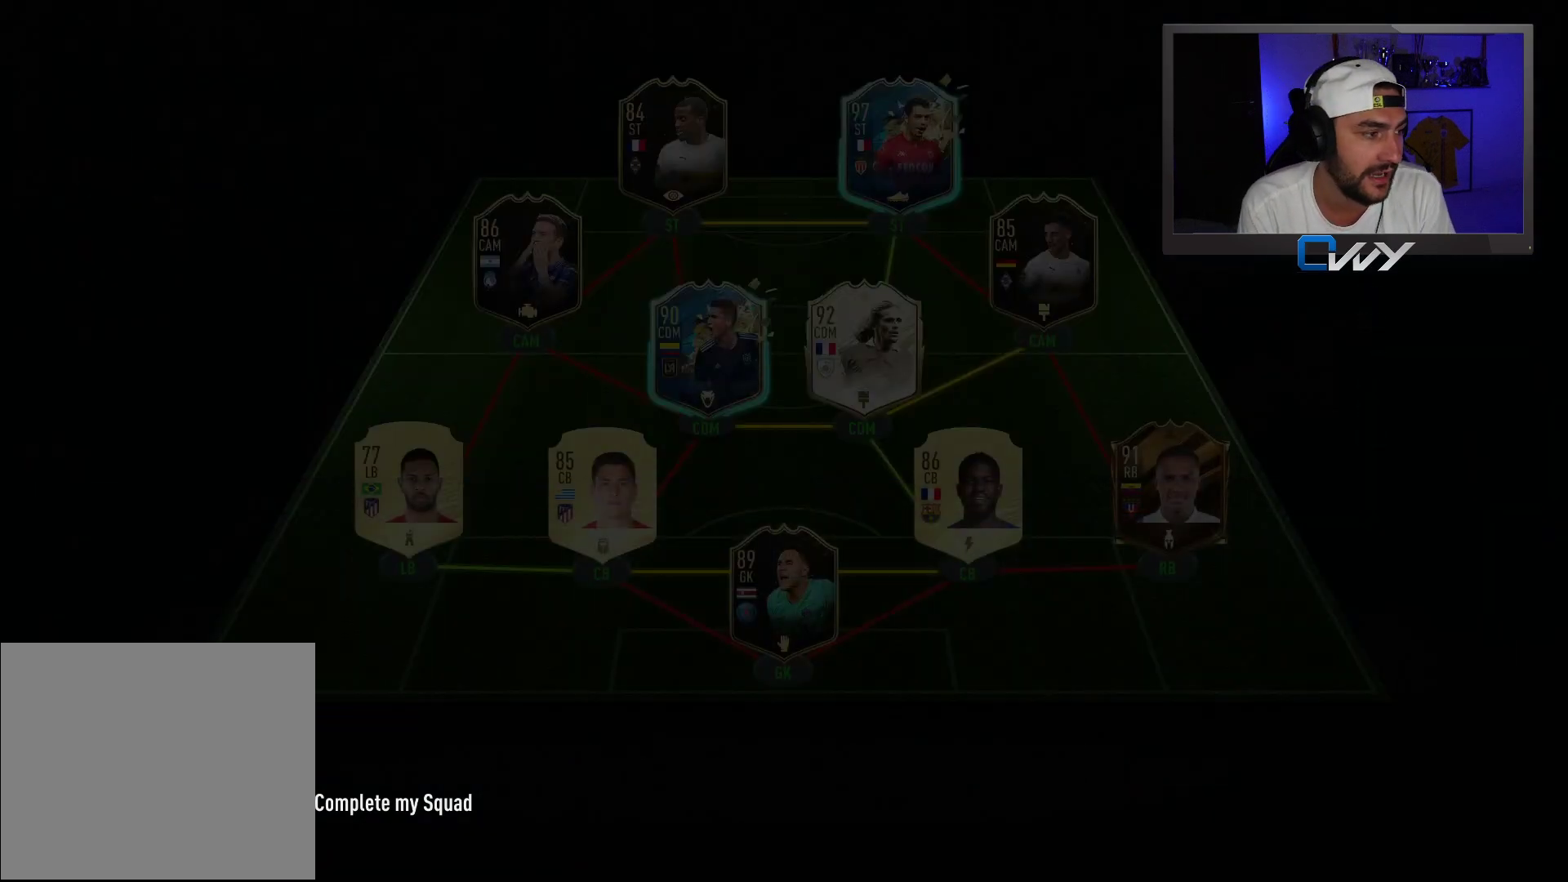
{"buttons": [], "left_stick": "center", "right_stick": "center", "events": []}
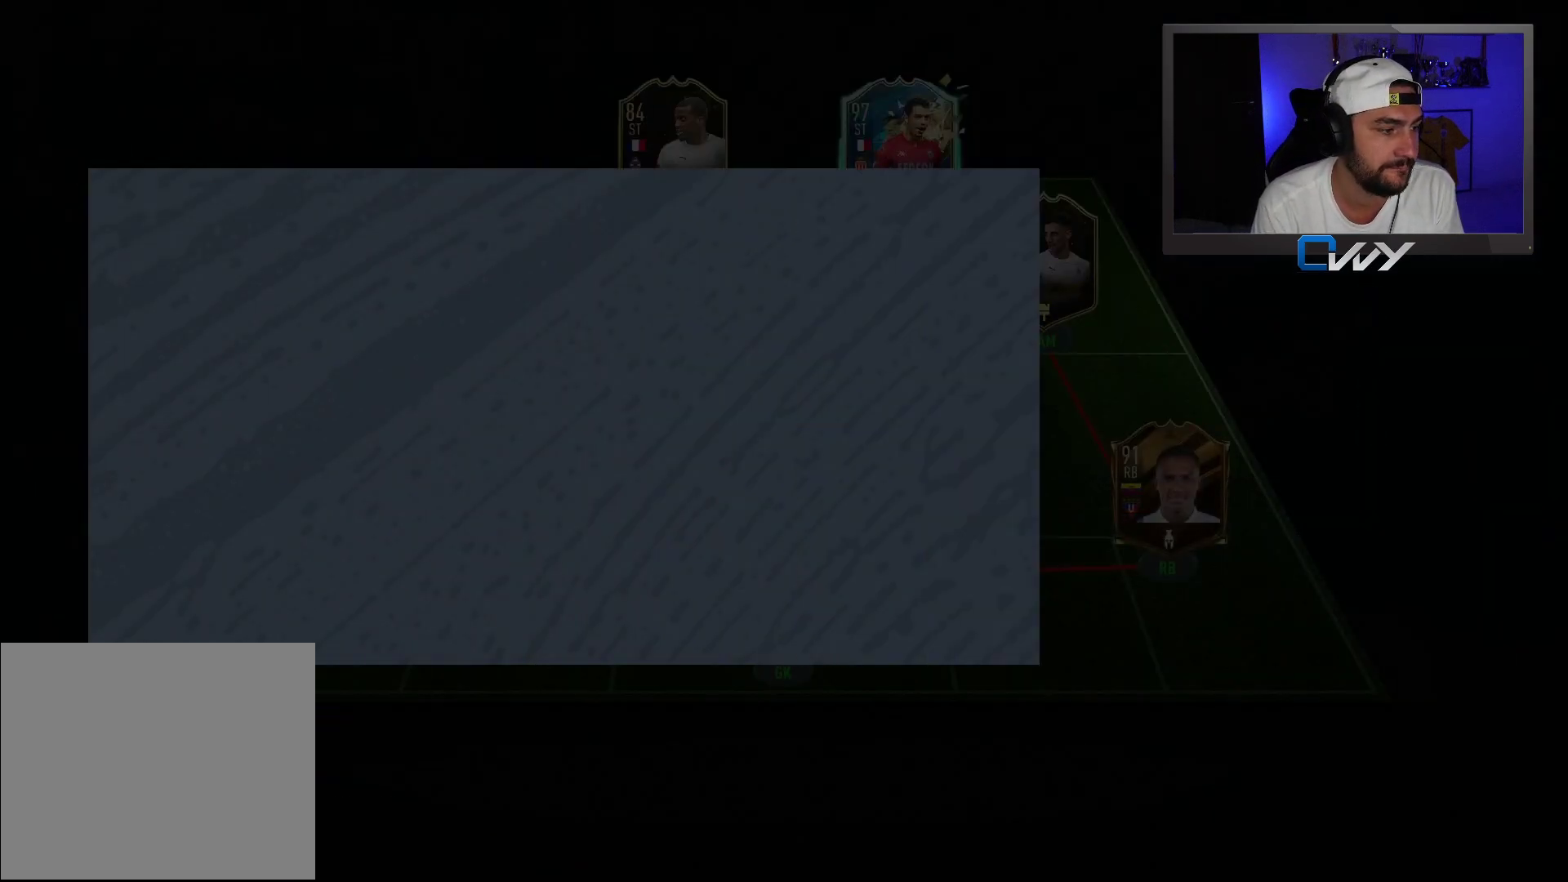
{"buttons": [], "left_stick": "center", "right_stick": "center", "events": []}
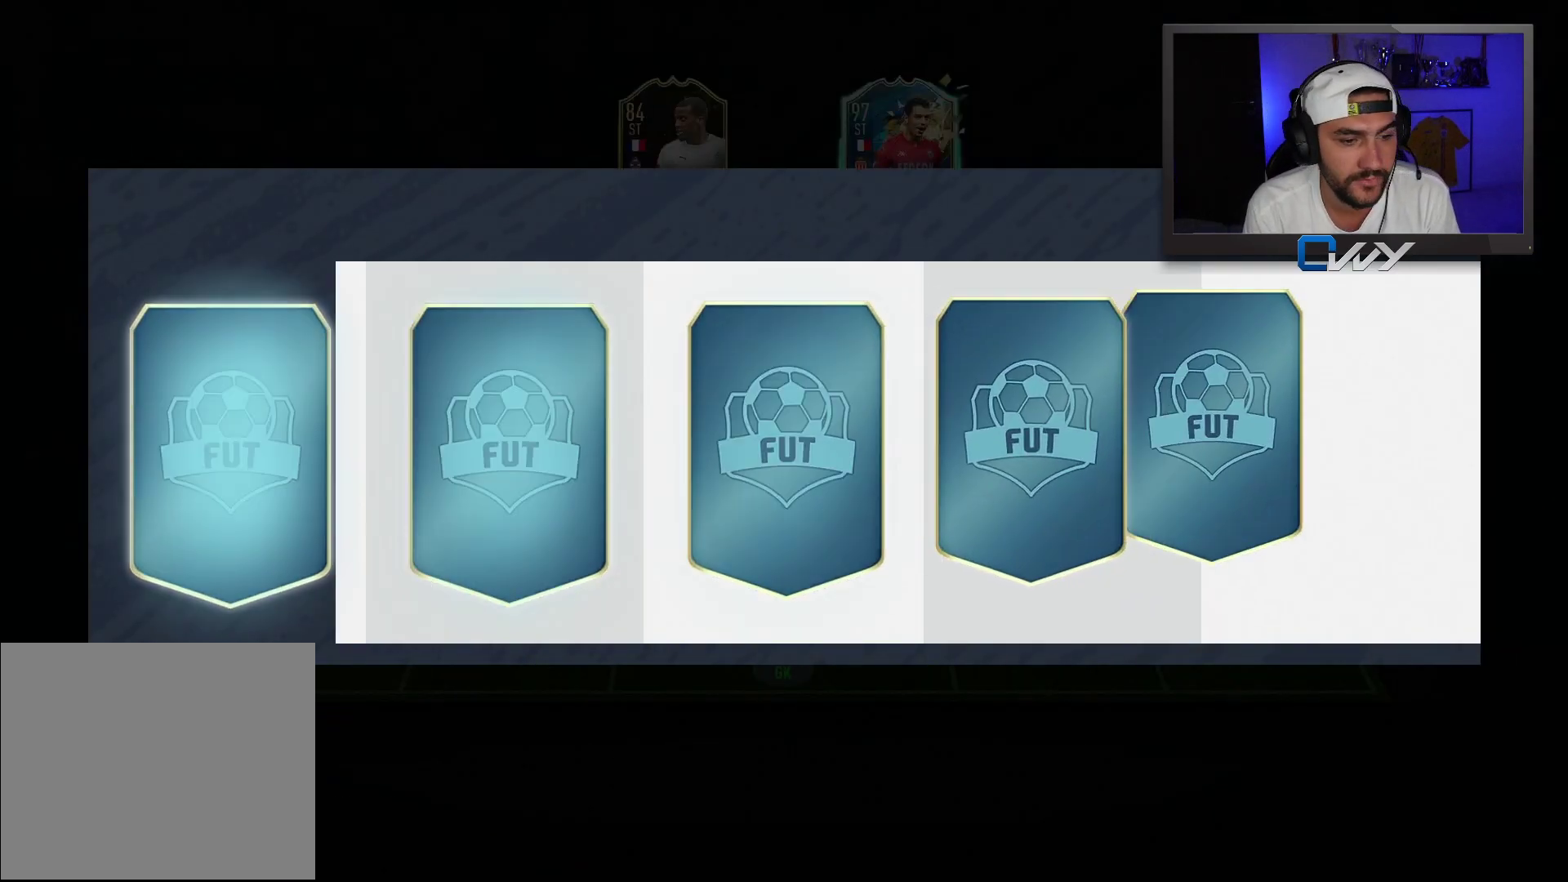
{"buttons": [], "left_stick": "center", "right_stick": "center", "events": []}
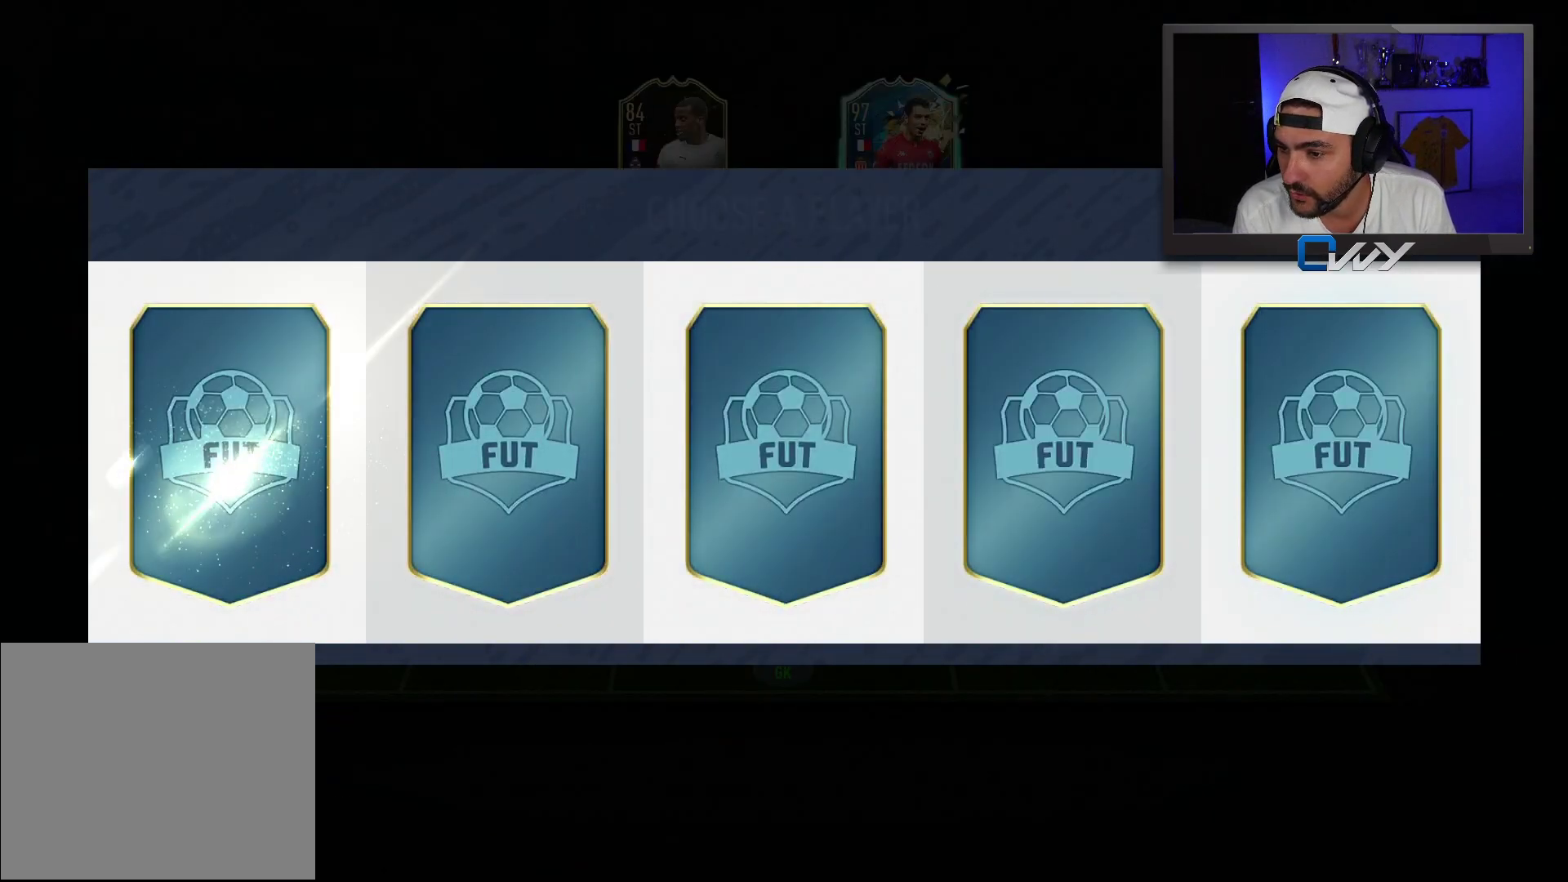
{"buttons": [], "left_stick": "center", "right_stick": "center", "events": []}
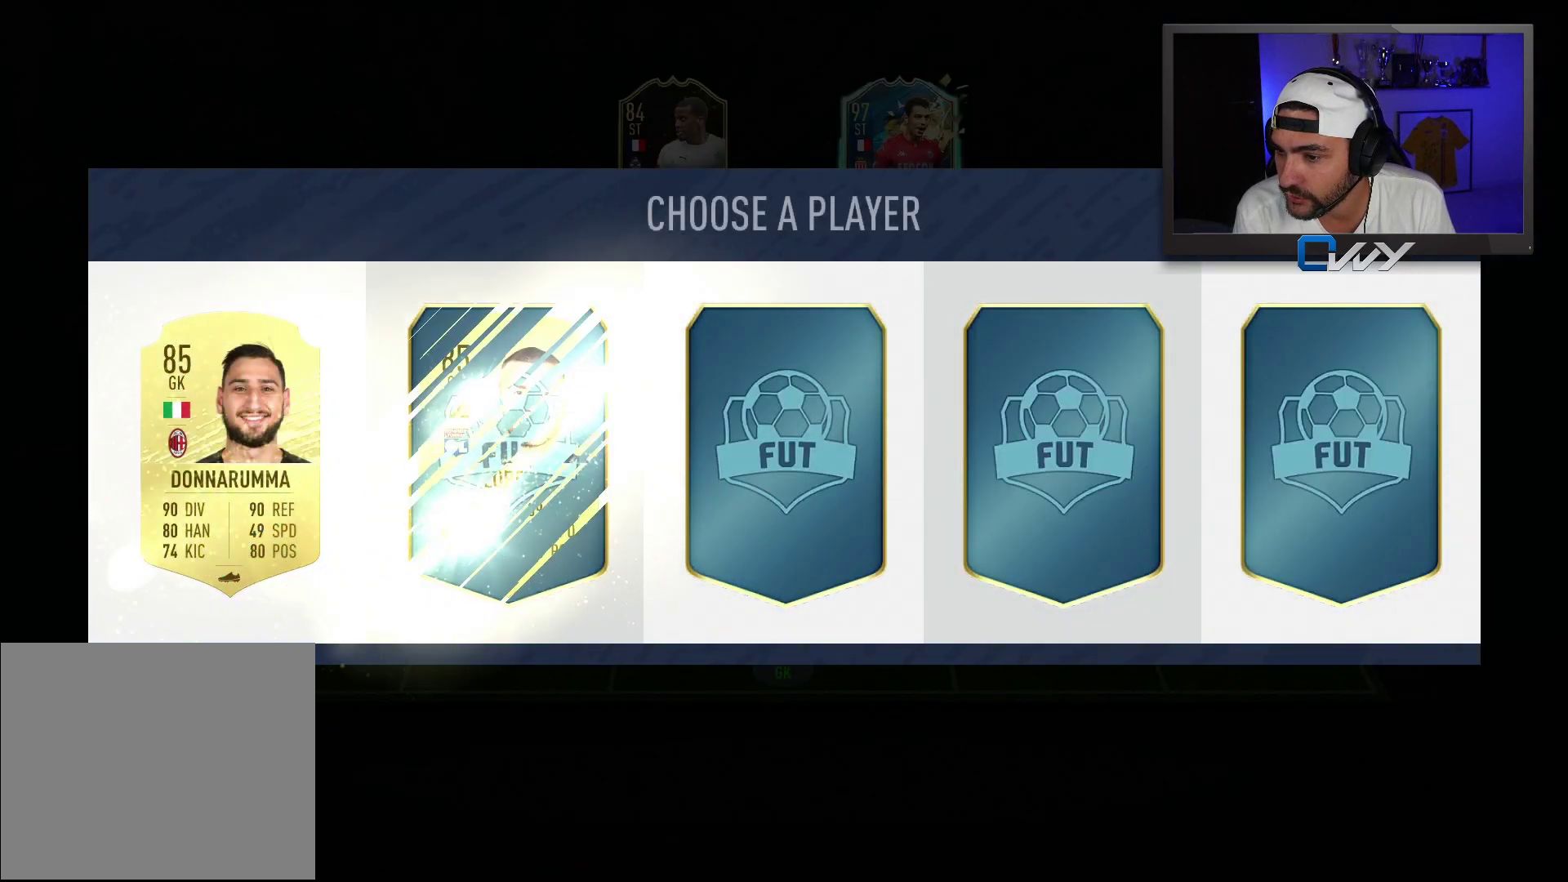
{"buttons": [], "left_stick": "center", "right_stick": "center", "events": []}
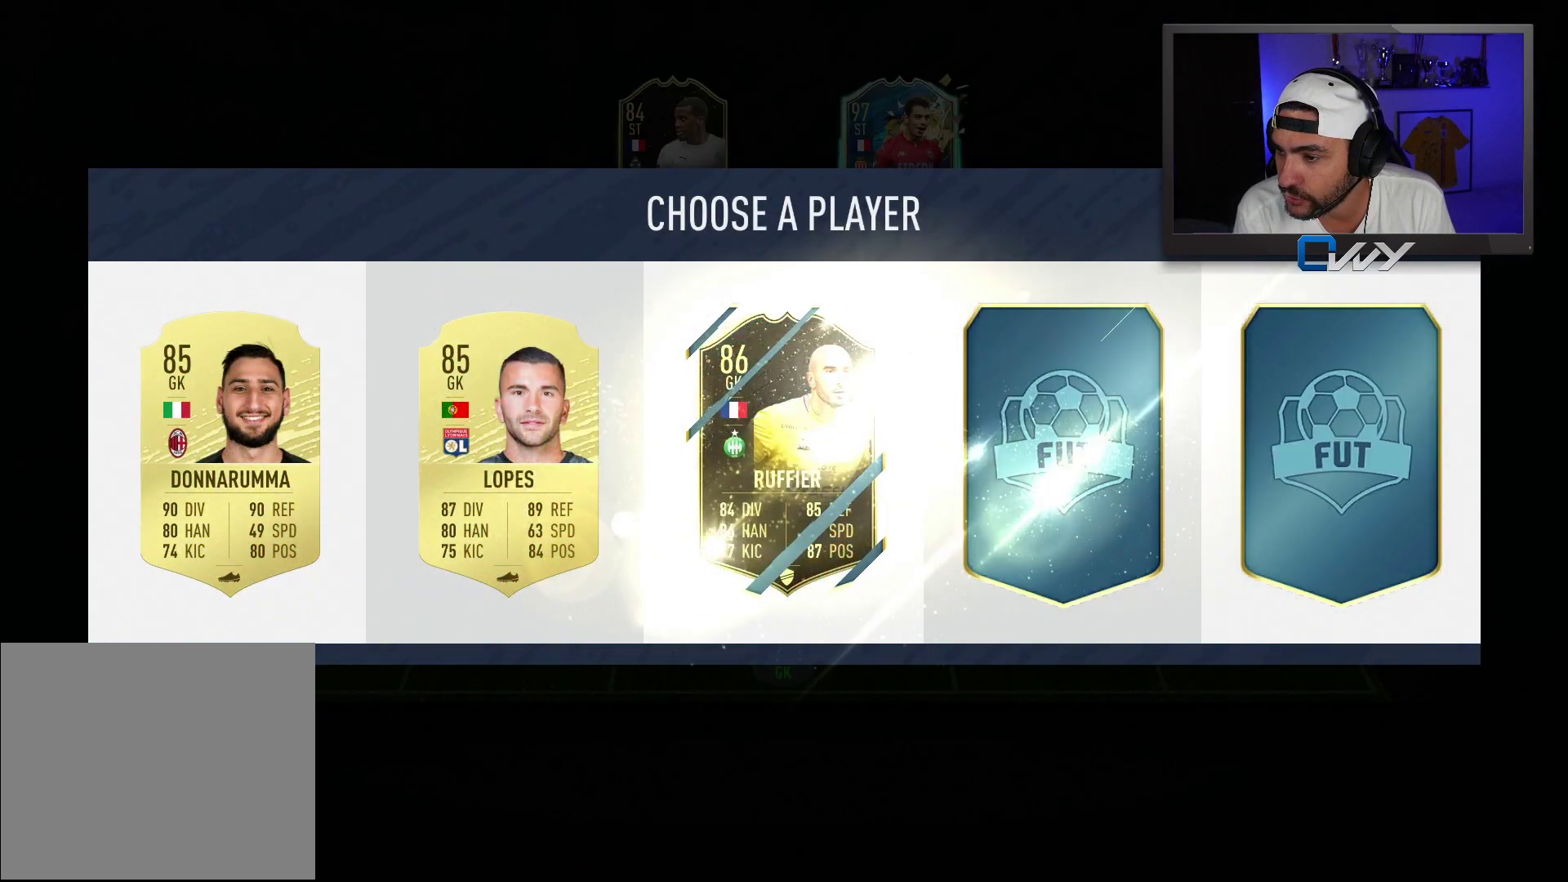
{"buttons": [], "left_stick": "center", "right_stick": "center", "events": []}
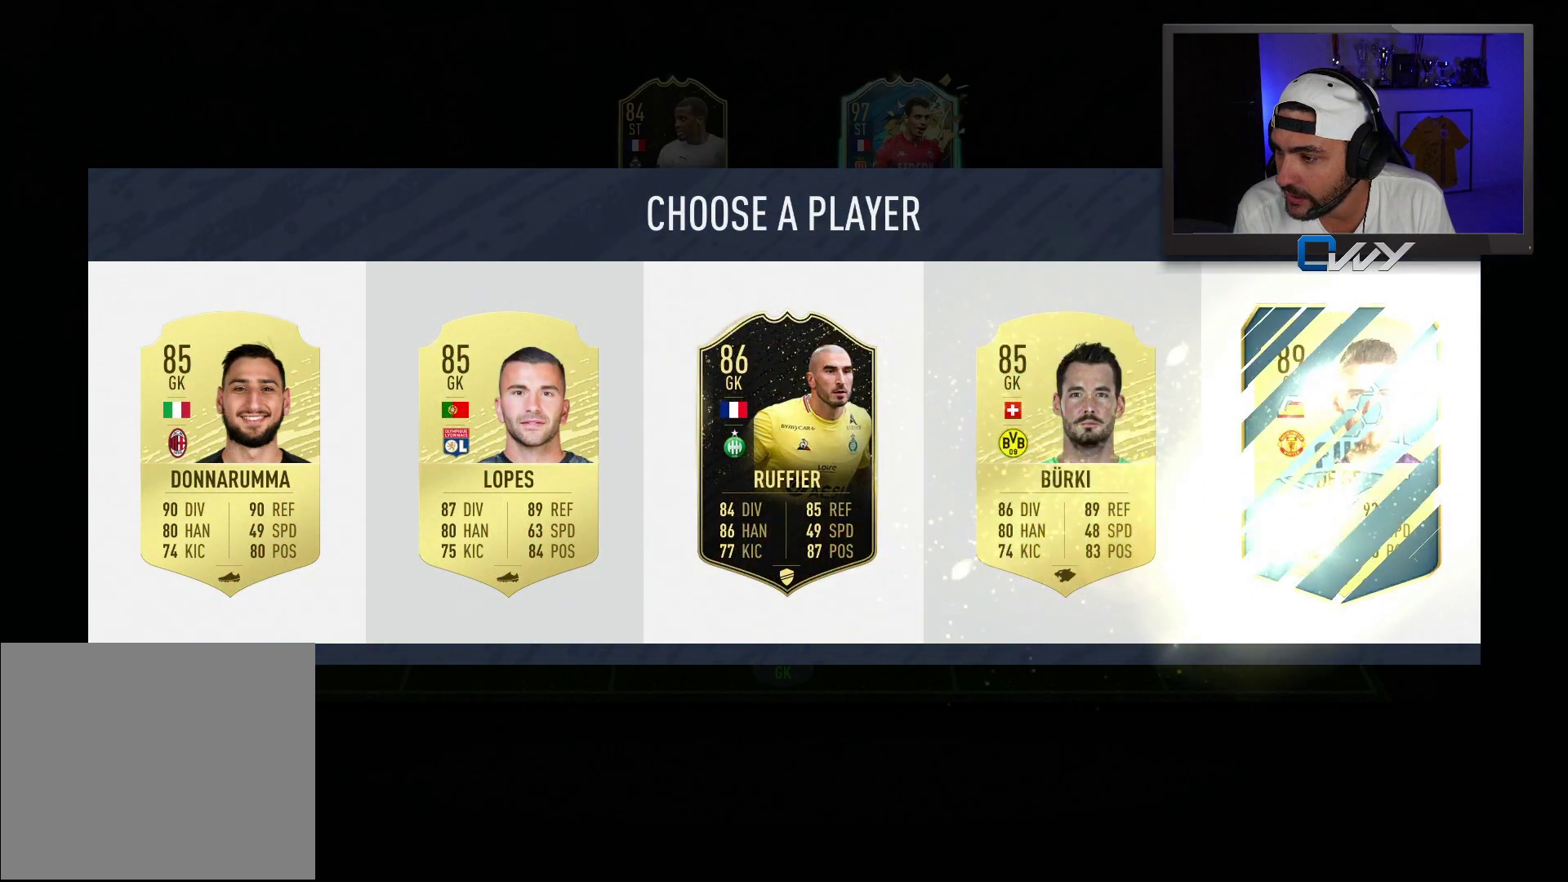
{"buttons": [], "left_stick": "center", "right_stick": "center", "events": [[300, "right_stick", "right"], [483, "right_stick", "center"]]}